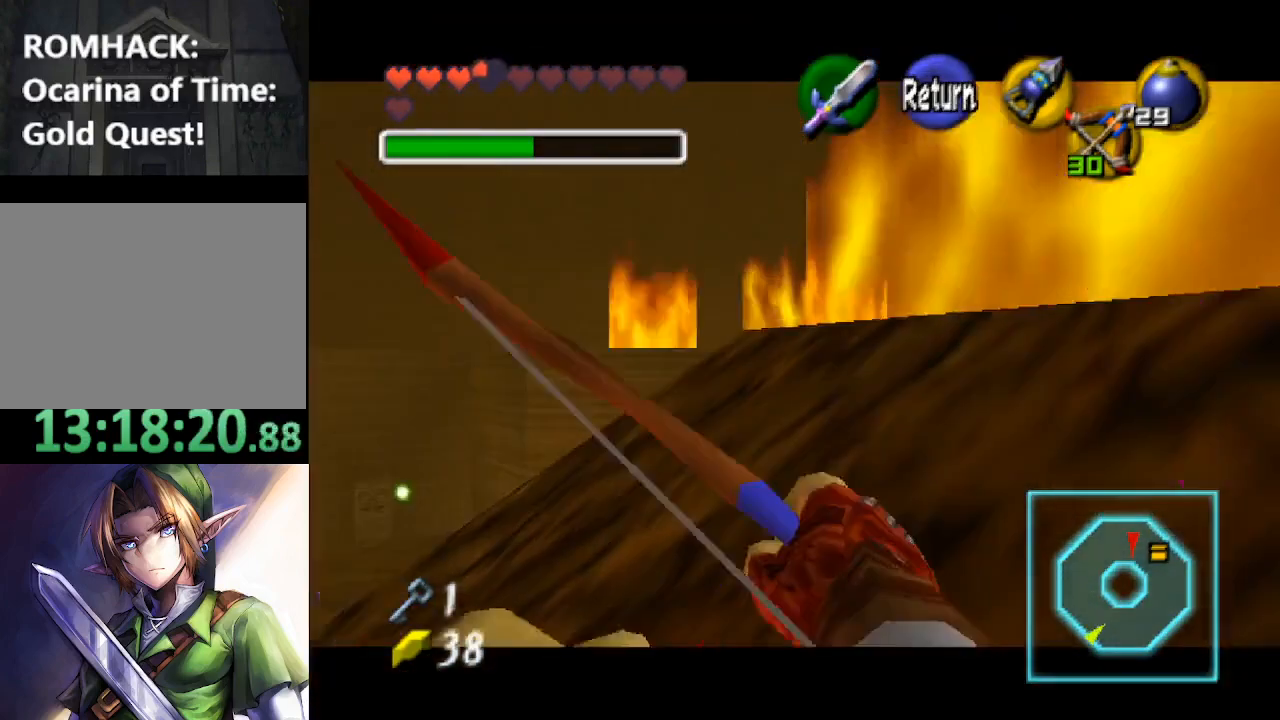
Gameplay with a controller (Nintendo layout); each line is a JSON object with the inputs held at the frame after it. "events" lists button and stick changes between this image and that frame as [ms after this image, input, new state], when the widget could be followed in between. Not read: L3 R3.
{"buttons": [], "left_stick": "center", "right_stick": "center", "events": []}
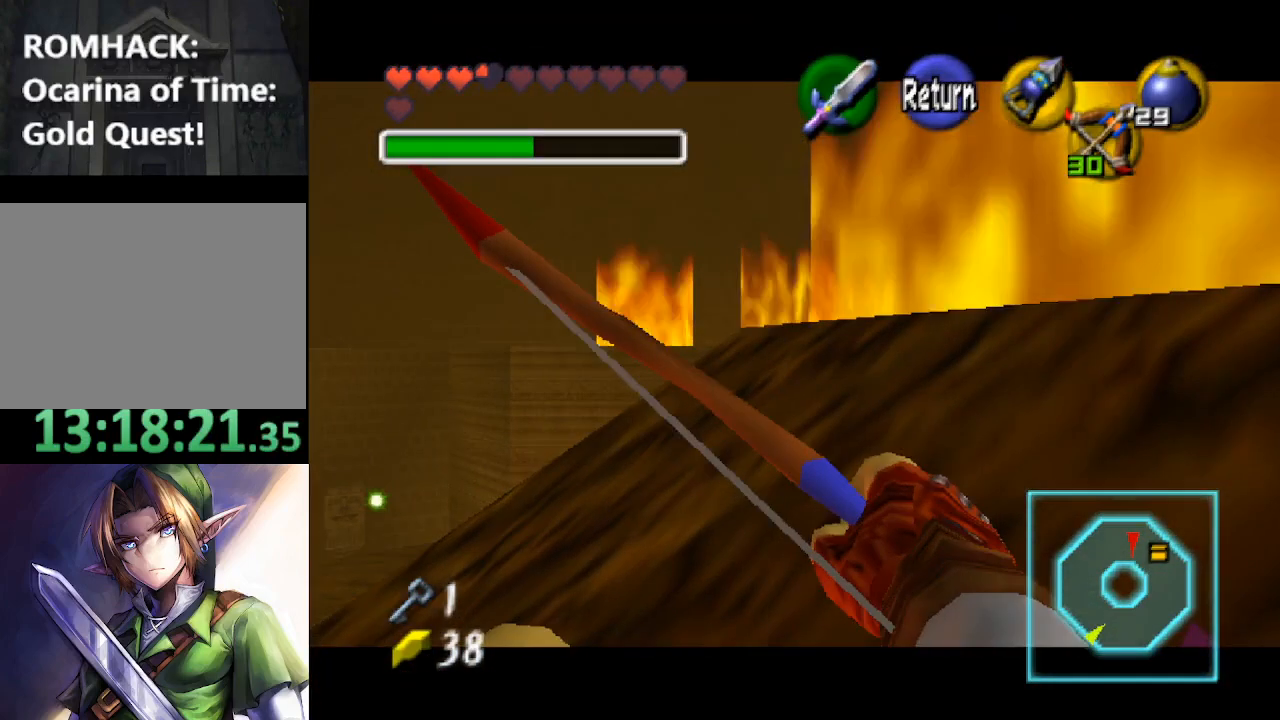
{"buttons": [], "left_stick": "left", "right_stick": "center", "events": [[233, "left_stick", "left"]]}
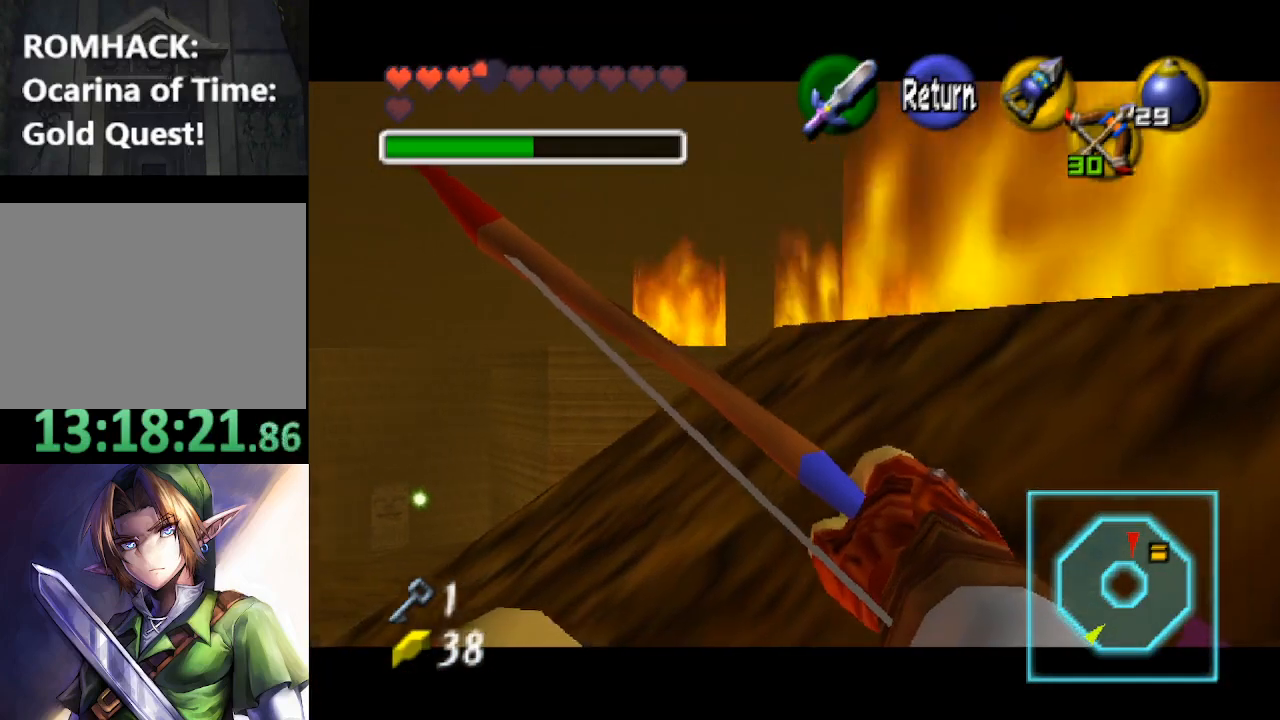
{"buttons": [], "left_stick": "center", "right_stick": "center", "events": [[33, "left_stick", "down-left"], [200, "left_stick", "center"]]}
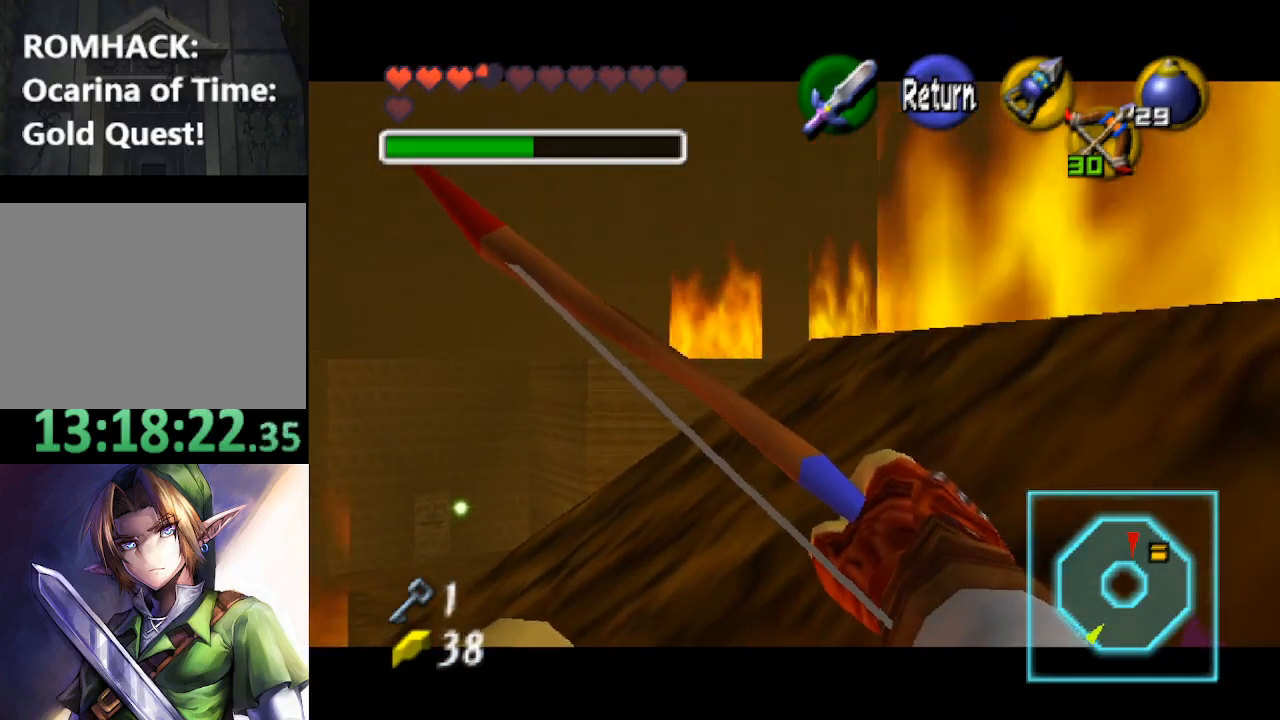
{"buttons": [], "left_stick": "left", "right_stick": "center", "events": [[200, "left_stick", "left"]]}
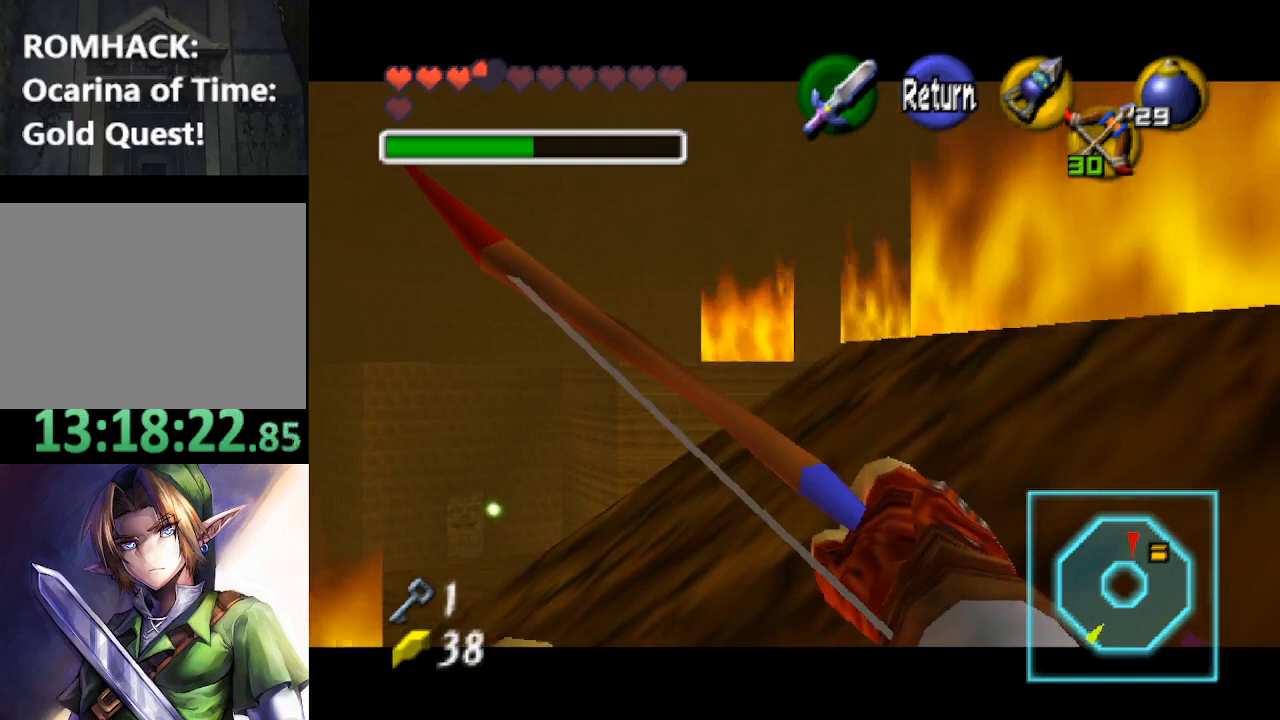
{"buttons": [], "left_stick": "center", "right_stick": "center", "events": [[33, "left_stick", "center"]]}
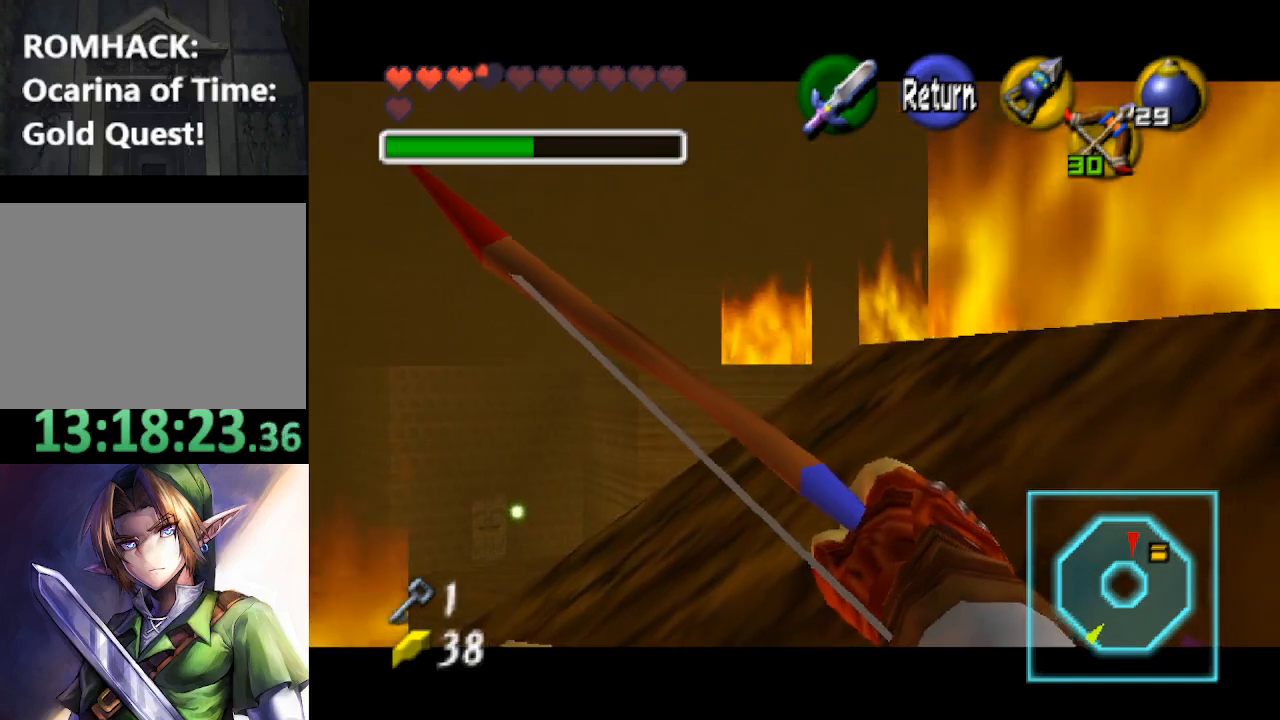
{"buttons": [], "left_stick": "down-left", "right_stick": "center", "events": [[33, "left_stick", "down-left"]]}
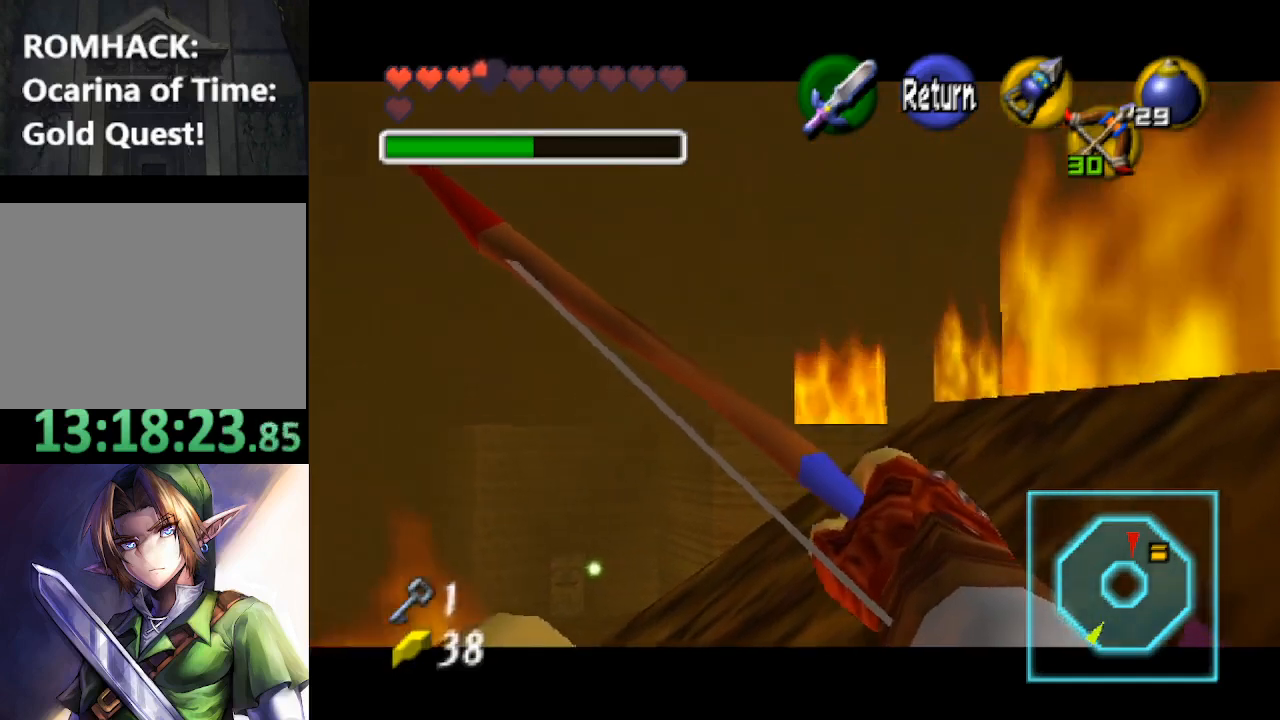
{"buttons": [], "left_stick": "center", "right_stick": "center", "events": [[33, "left_stick", "center"]]}
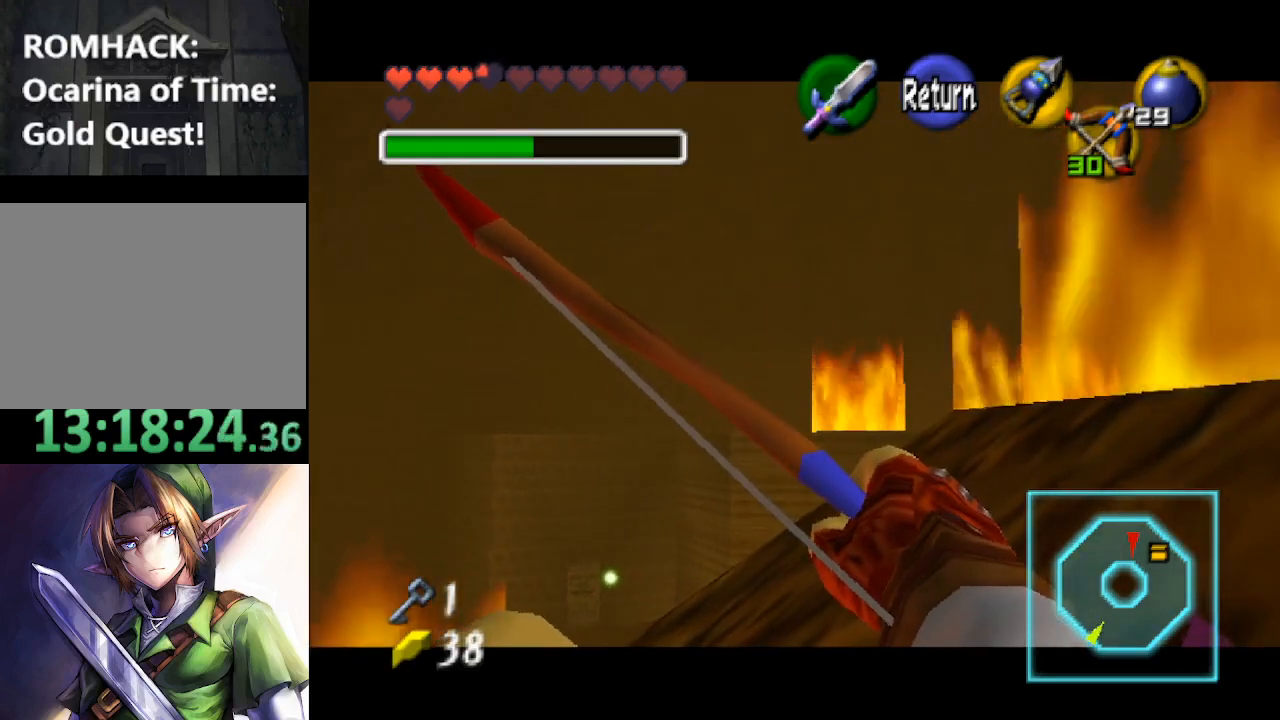
{"buttons": [], "left_stick": "center", "right_stick": "center", "events": [[233, "left_stick", "up"], [367, "left_stick", "center"]]}
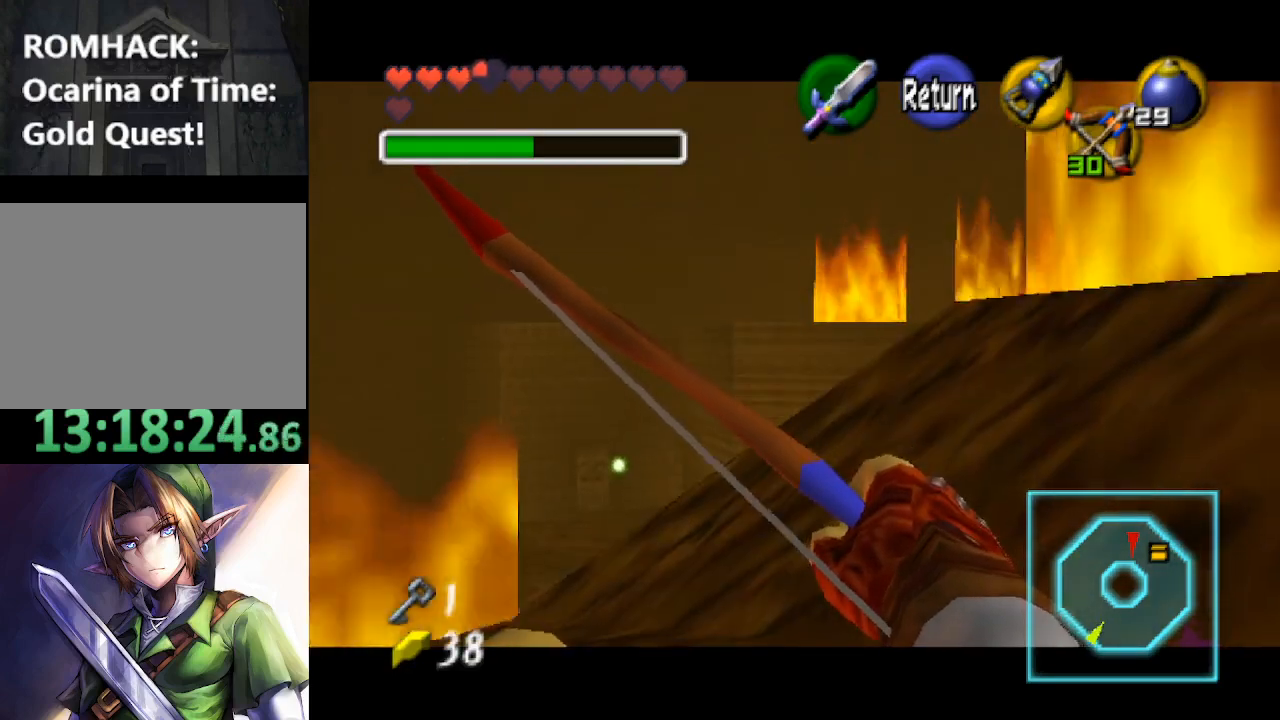
{"buttons": [], "left_stick": "down-left", "right_stick": "center", "events": [[267, "left_stick", "down-left"]]}
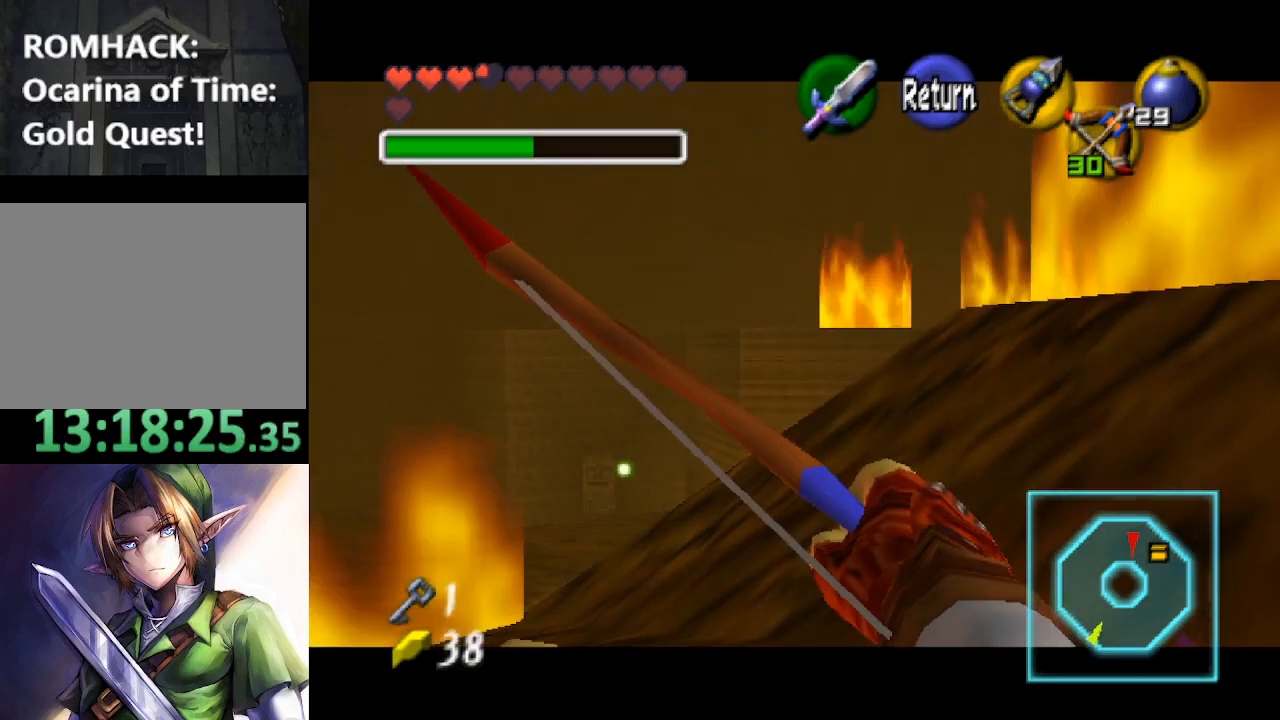
{"buttons": [], "left_stick": "down", "right_stick": "center", "events": [[467, "left_stick", "down"]]}
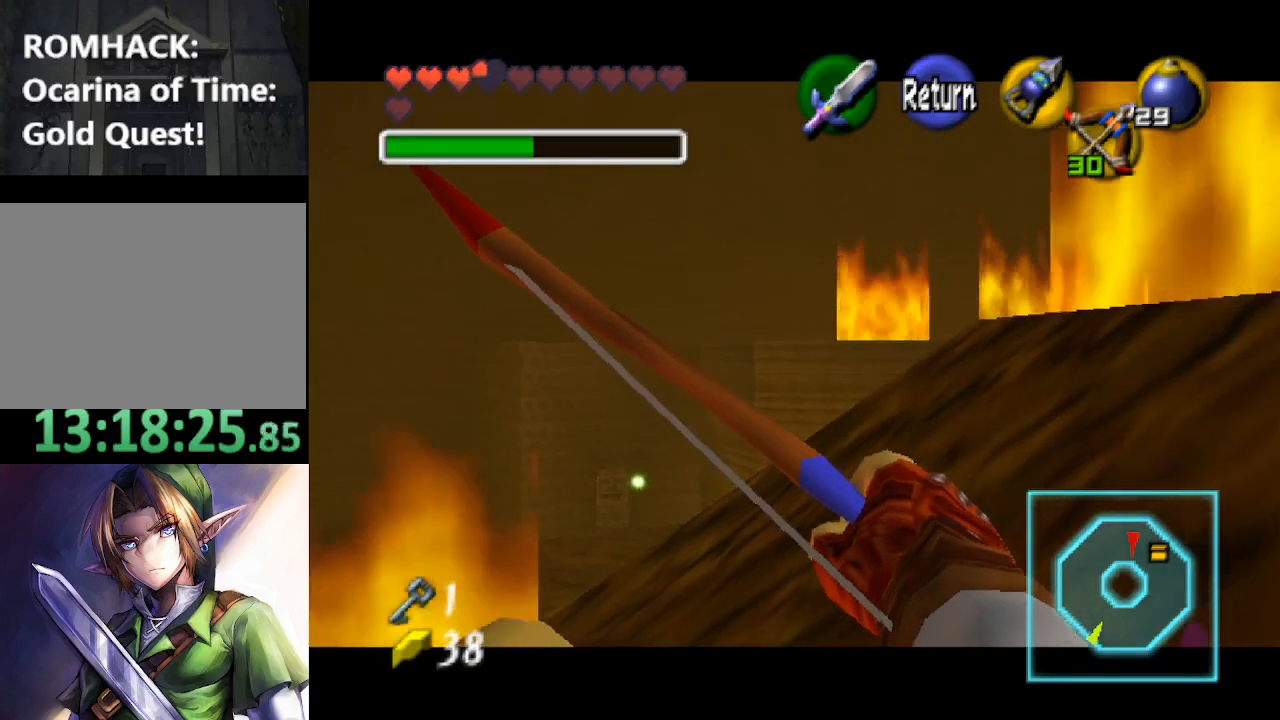
{"buttons": ["R2"], "left_stick": "down-right", "right_stick": "center", "events": [[200, "R2", "down"], [233, "left_stick", "down-right"]]}
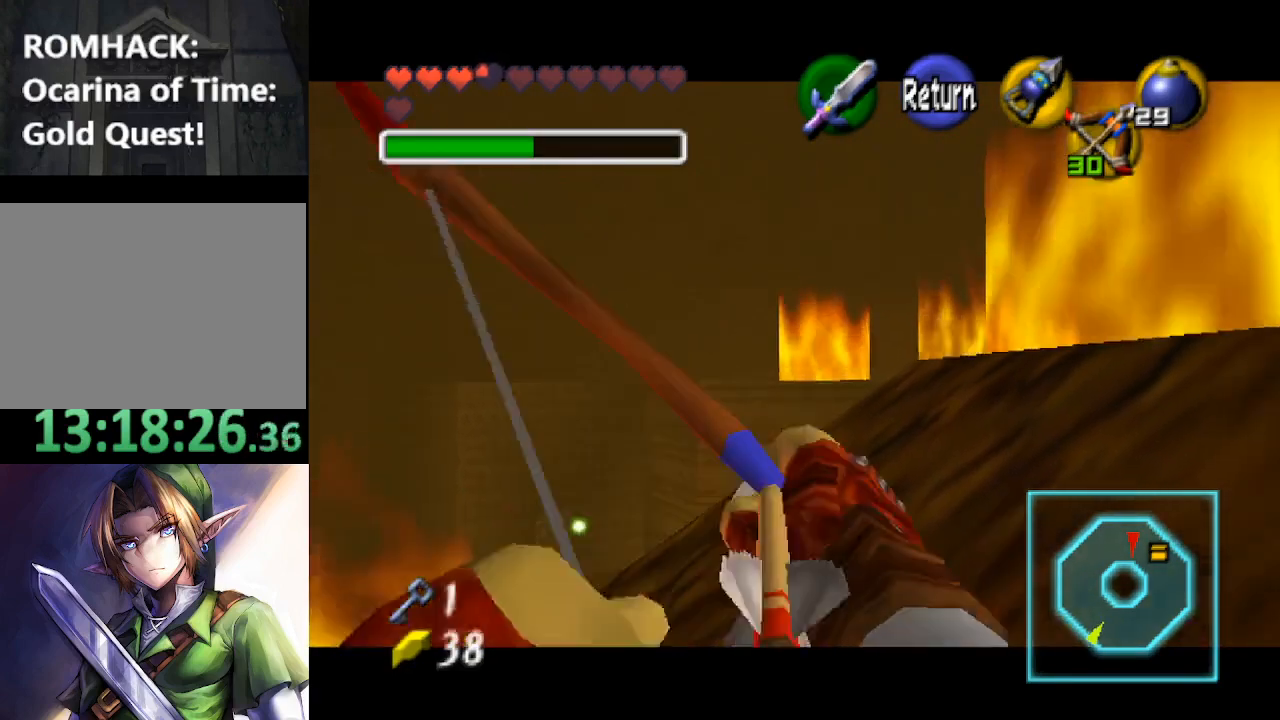
{"buttons": ["R2"], "left_stick": "center", "right_stick": "center", "events": [[100, "left_stick", "right"], [200, "left_stick", "center"]]}
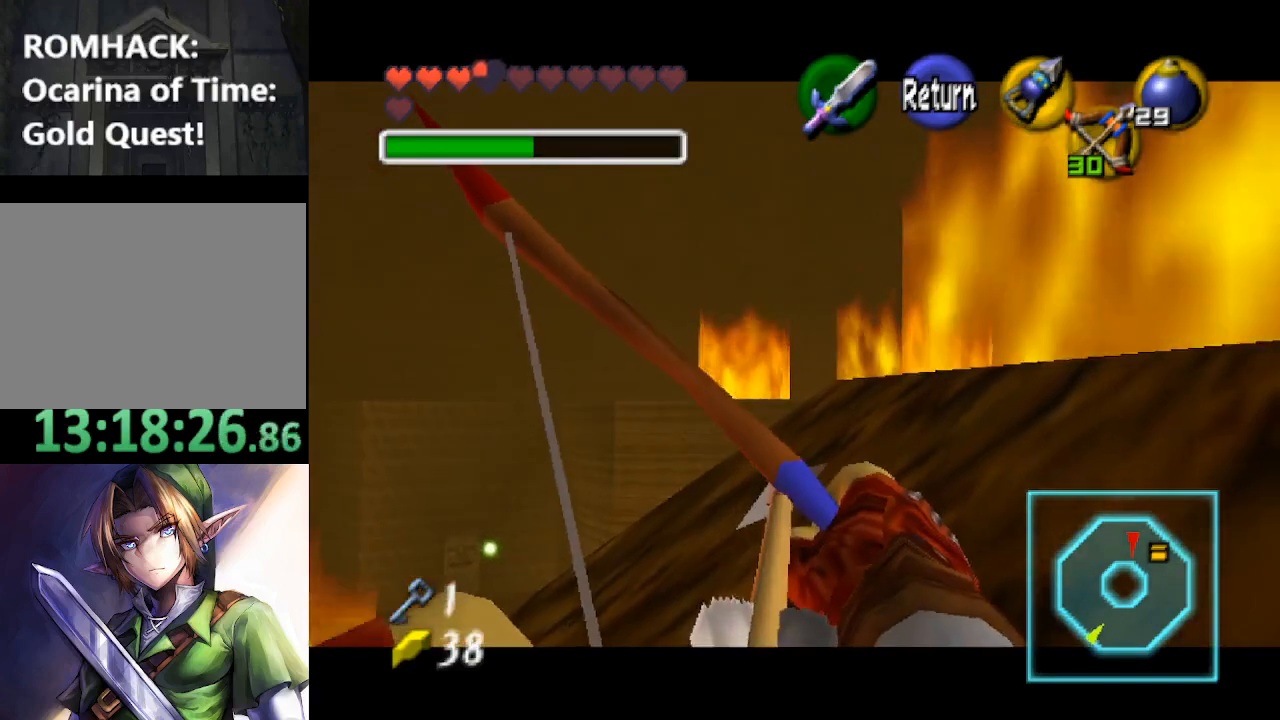
{"buttons": [], "left_stick": "center", "right_stick": "center", "events": [[233, "left_stick", "left"], [433, "R2", "up"], [467, "left_stick", "center"]]}
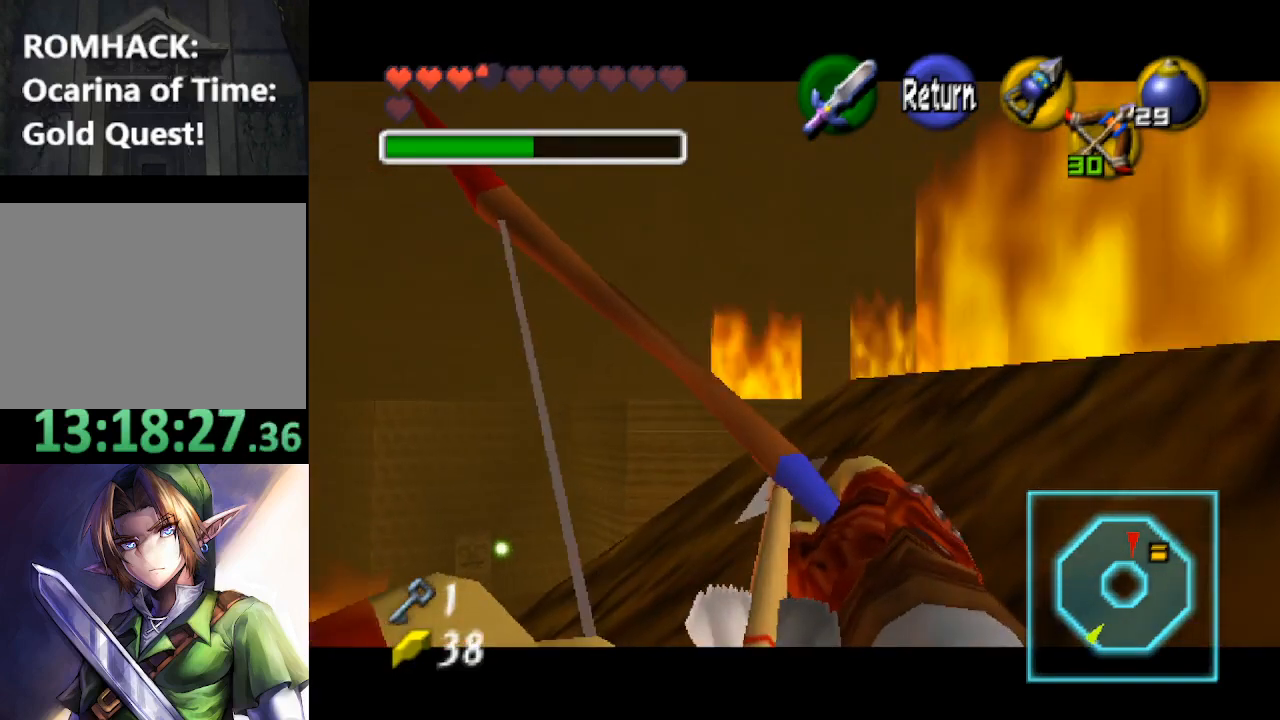
{"buttons": [], "left_stick": "center", "right_stick": "center", "events": []}
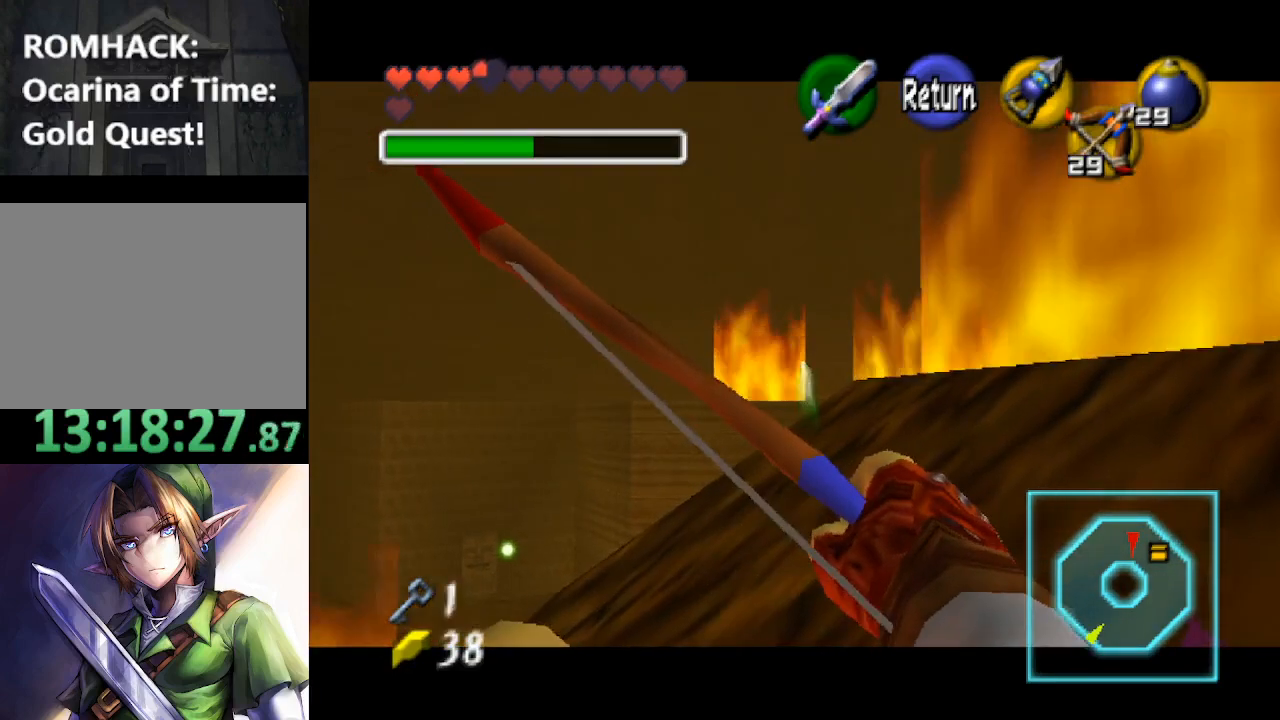
{"buttons": [], "left_stick": "center", "right_stick": "center", "events": []}
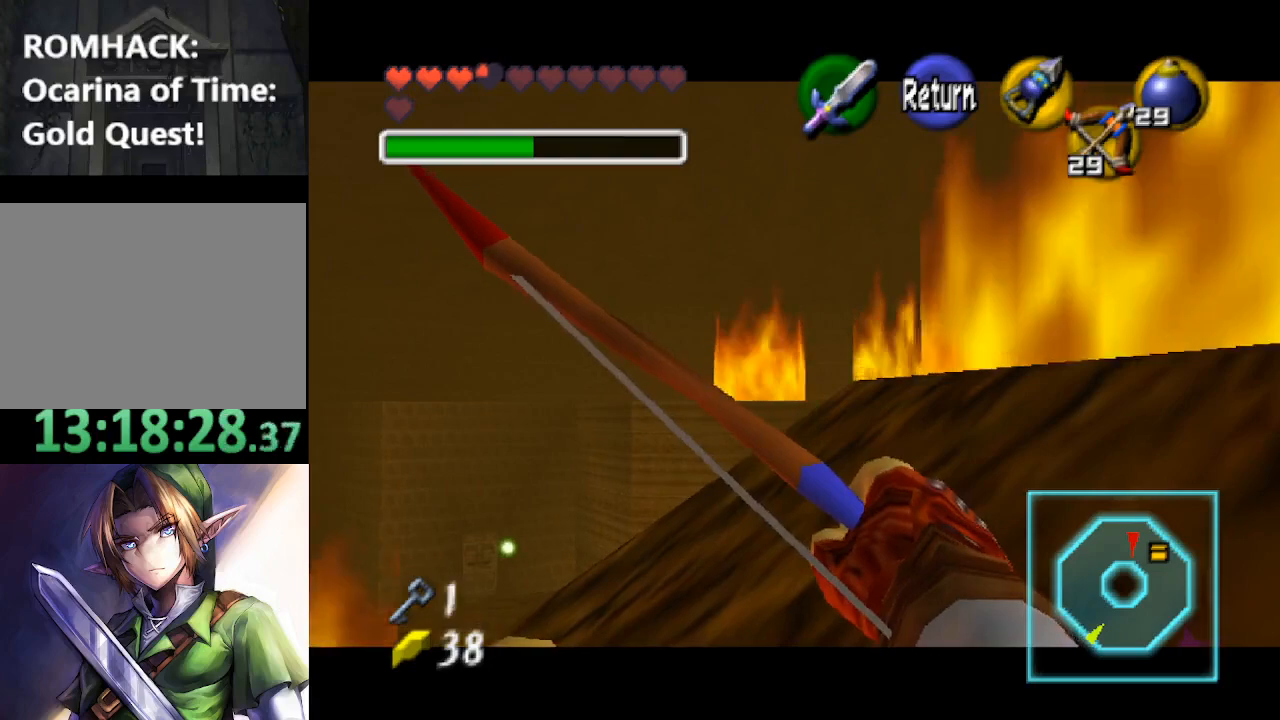
{"buttons": [], "left_stick": "center", "right_stick": "center", "events": []}
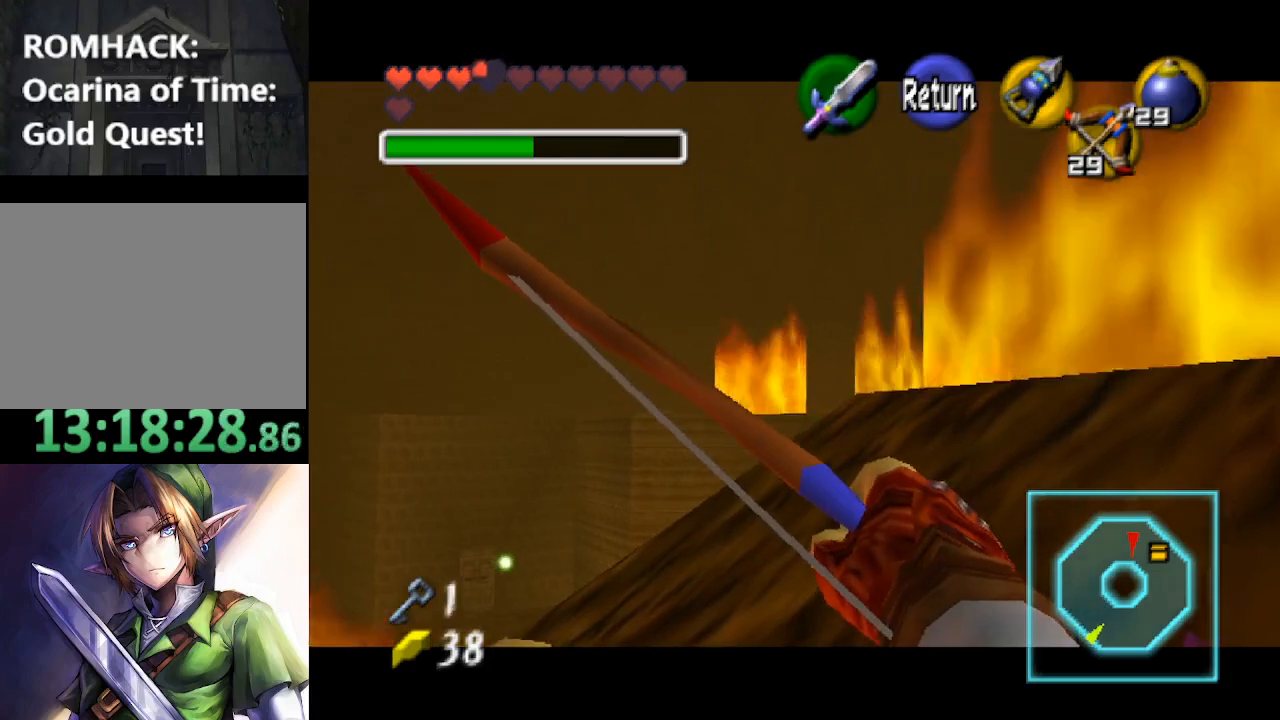
{"buttons": [], "left_stick": "center", "right_stick": "center", "events": []}
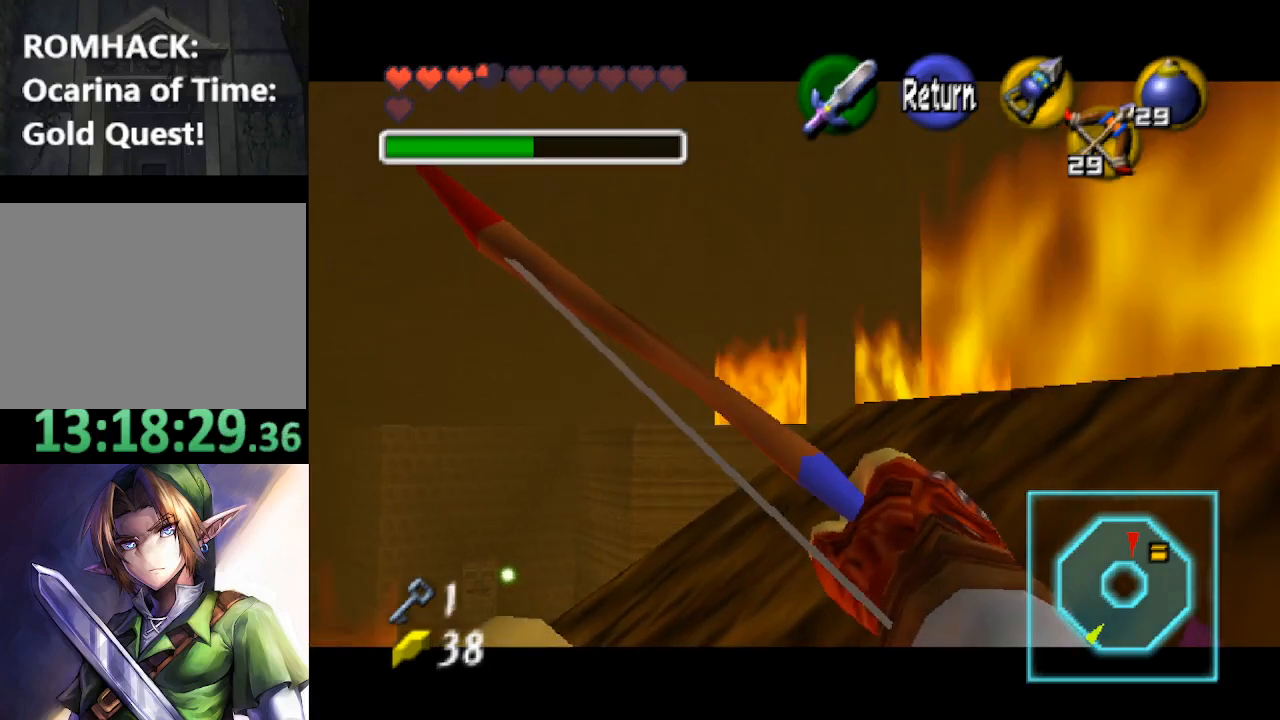
{"buttons": [], "left_stick": "center", "right_stick": "center", "events": [[167, "left_stick", "right"], [333, "B", "down"], [367, "left_stick", "center"], [400, "B", "up"]]}
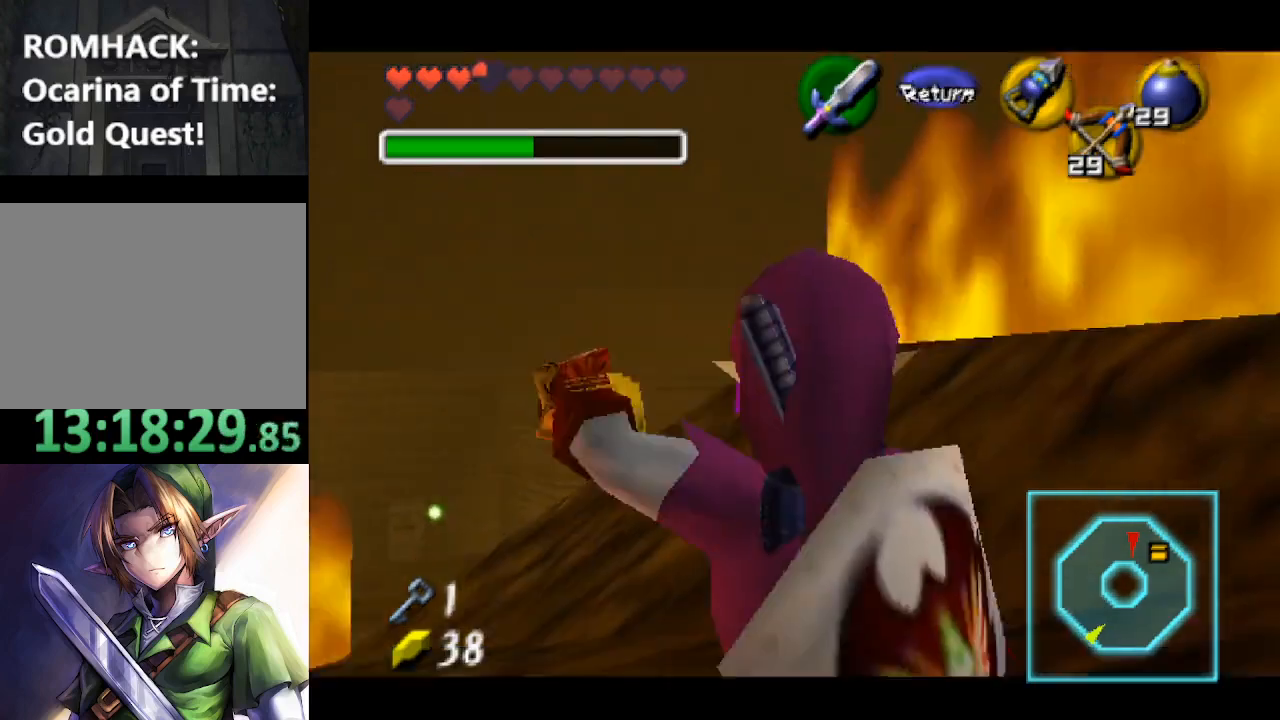
{"buttons": [], "left_stick": "up", "right_stick": "center", "events": [[500, "left_stick", "up"]]}
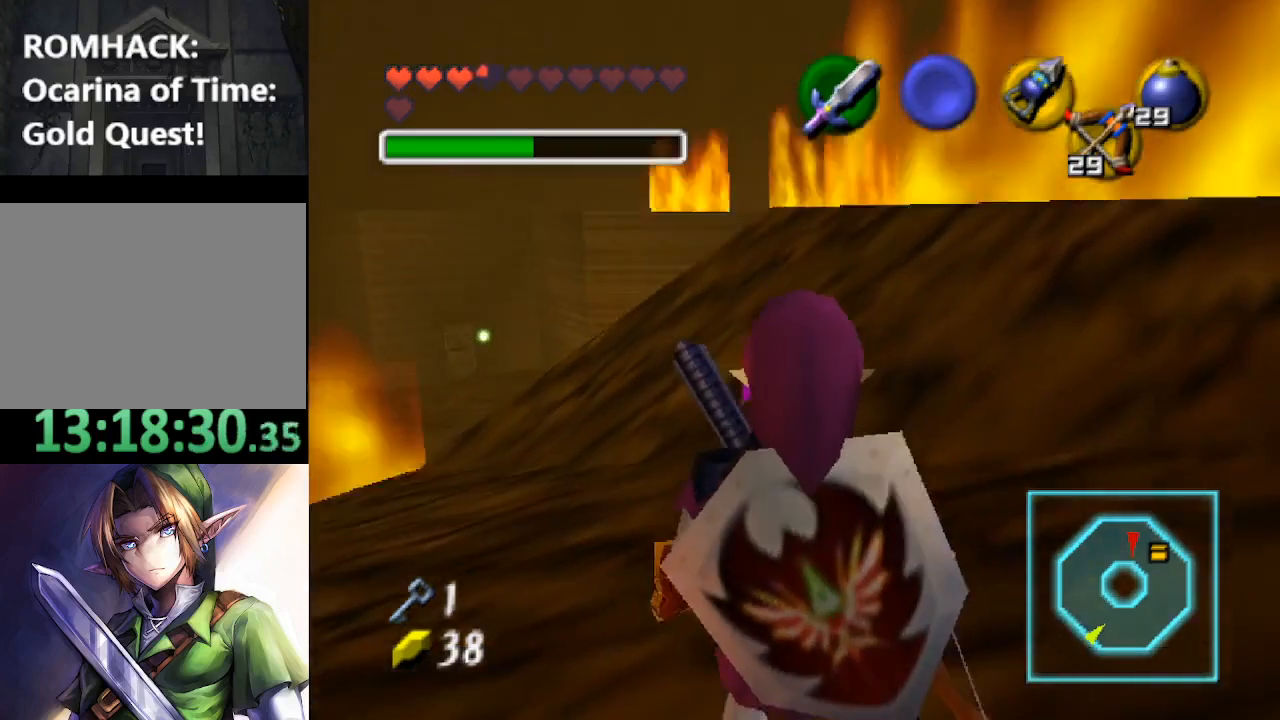
{"buttons": [], "left_stick": "up", "right_stick": "center", "events": []}
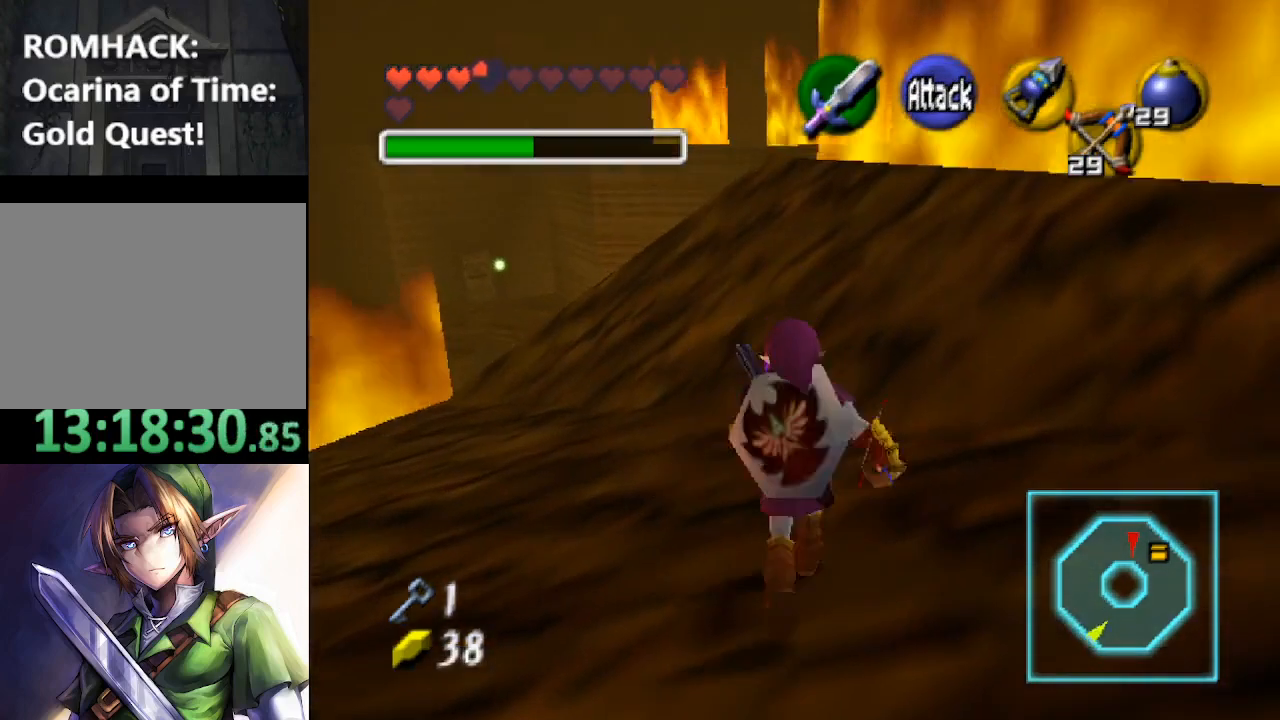
{"buttons": [], "left_stick": "up", "right_stick": "center", "events": []}
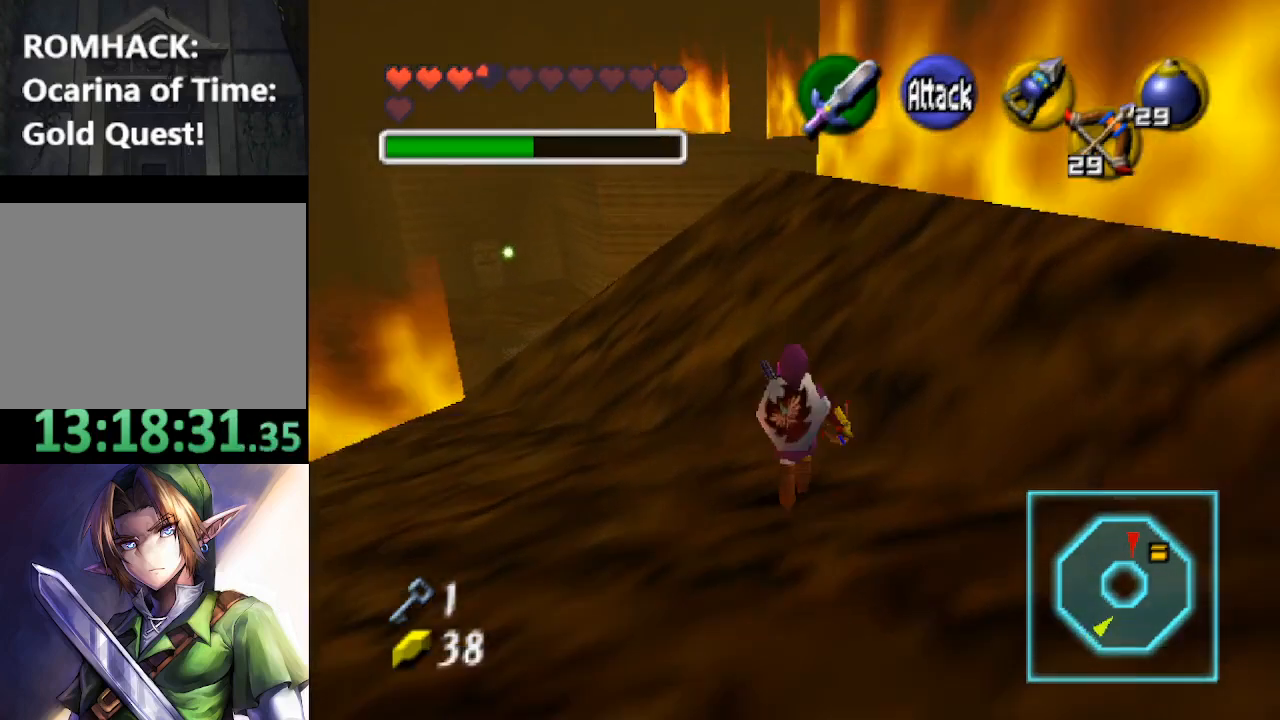
{"buttons": [], "left_stick": "up", "right_stick": "center", "events": []}
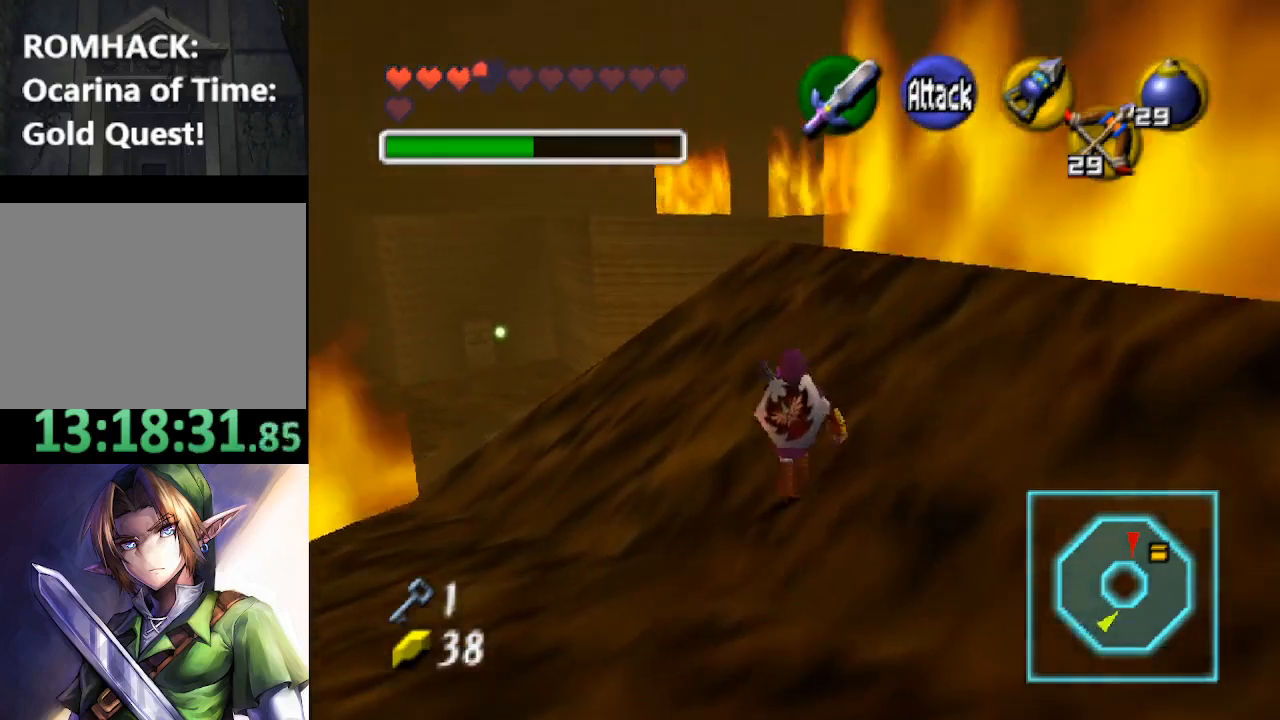
{"buttons": [], "left_stick": "up", "right_stick": "center", "events": []}
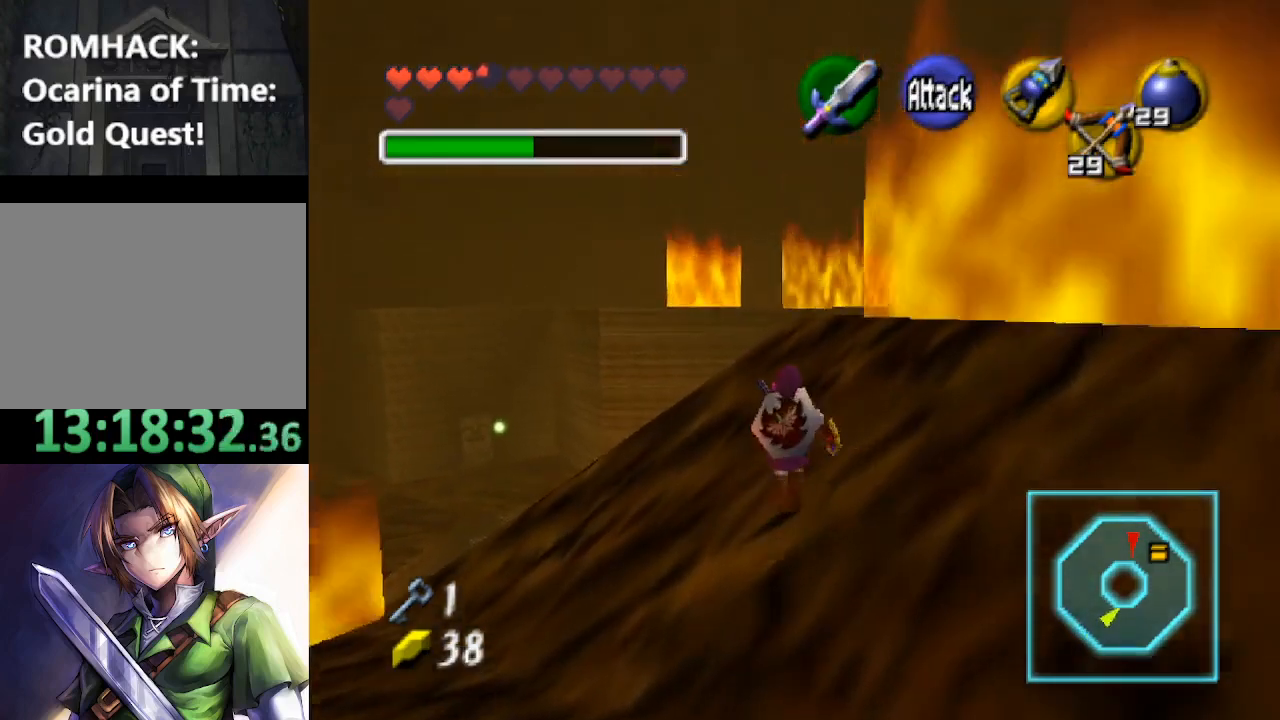
{"buttons": [], "left_stick": "center", "right_stick": "center", "events": [[100, "left_stick", "center"]]}
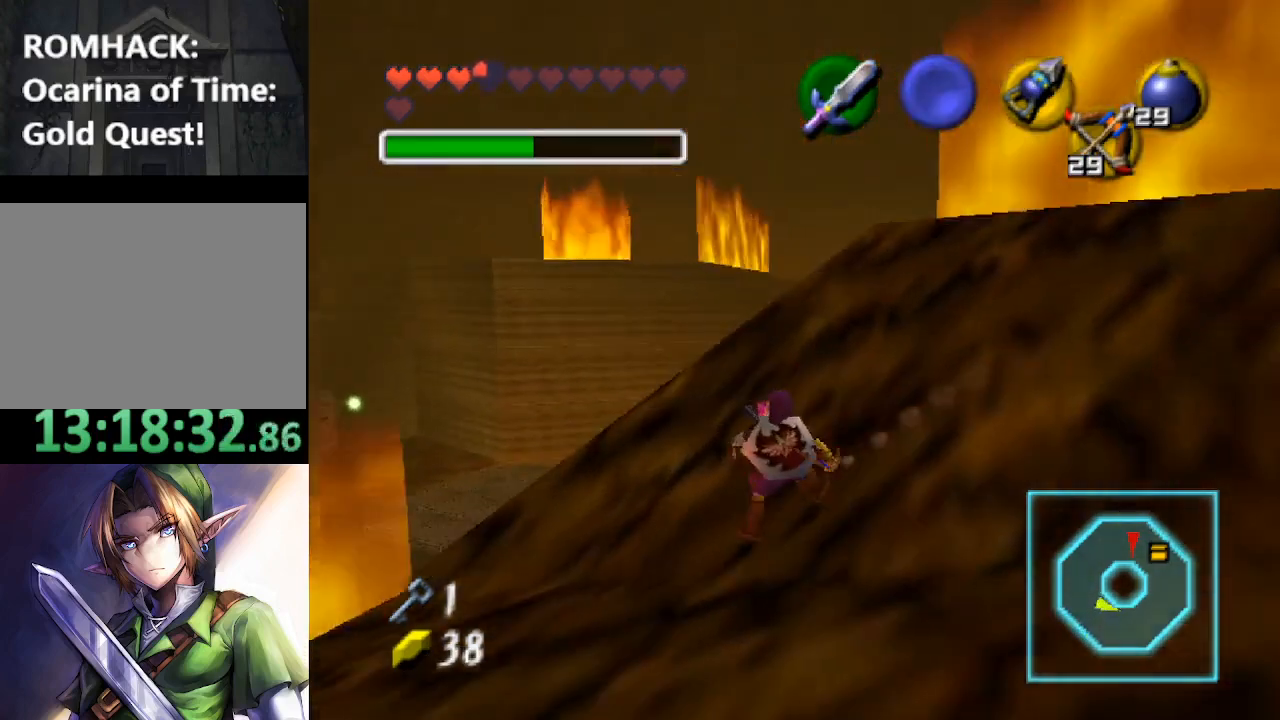
{"buttons": [], "left_stick": "center", "right_stick": "center", "events": []}
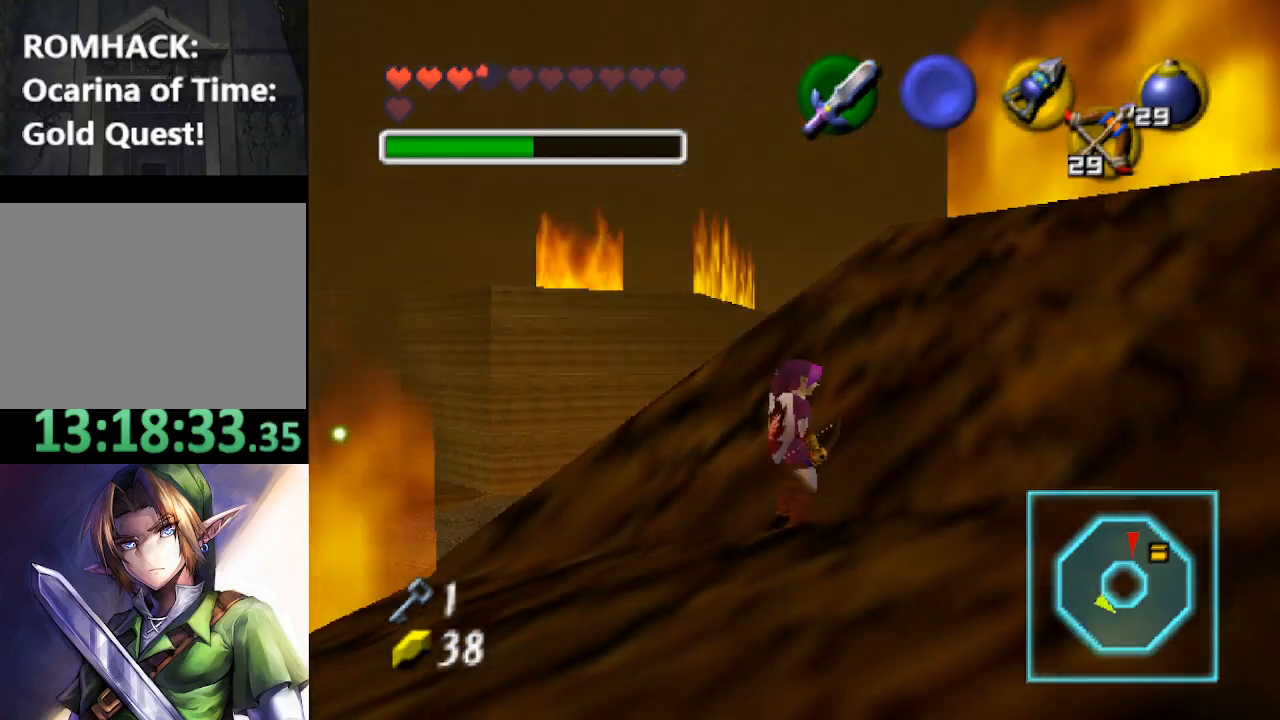
{"buttons": [], "left_stick": "right", "right_stick": "center", "events": [[500, "left_stick", "right"]]}
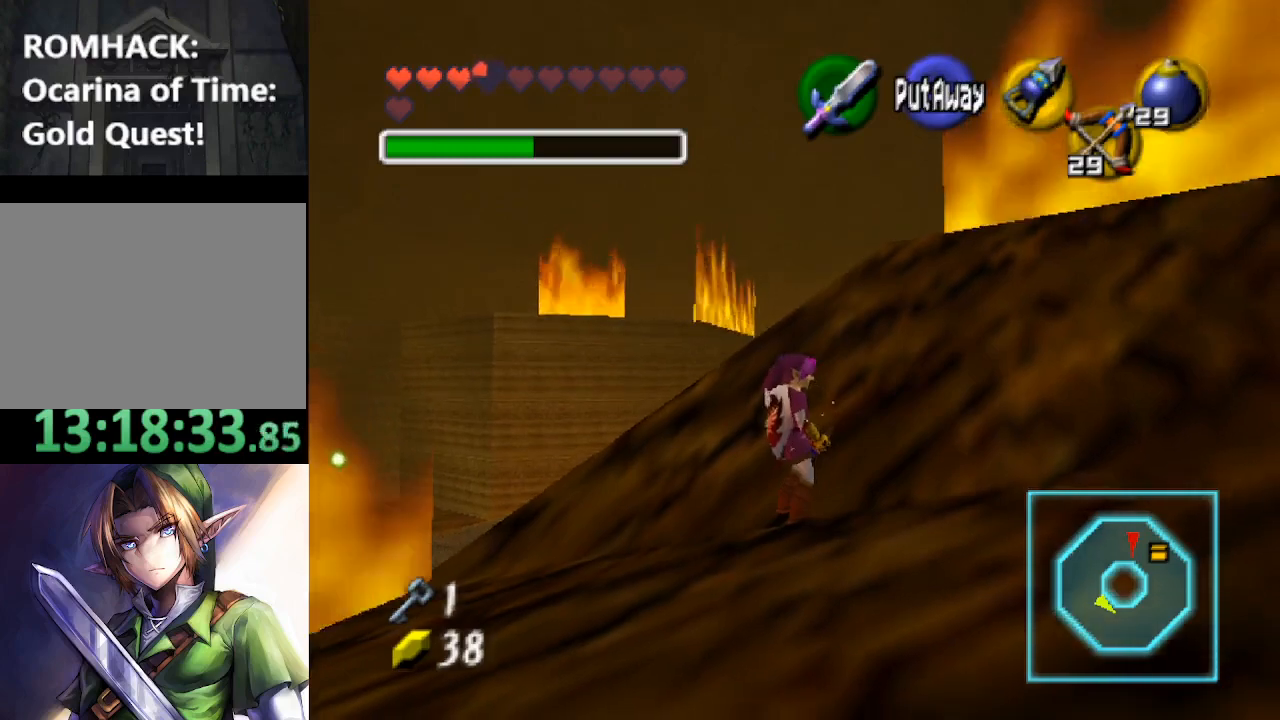
{"buttons": [], "left_stick": "up-right", "right_stick": "center", "events": [[100, "left_stick", "up-right"]]}
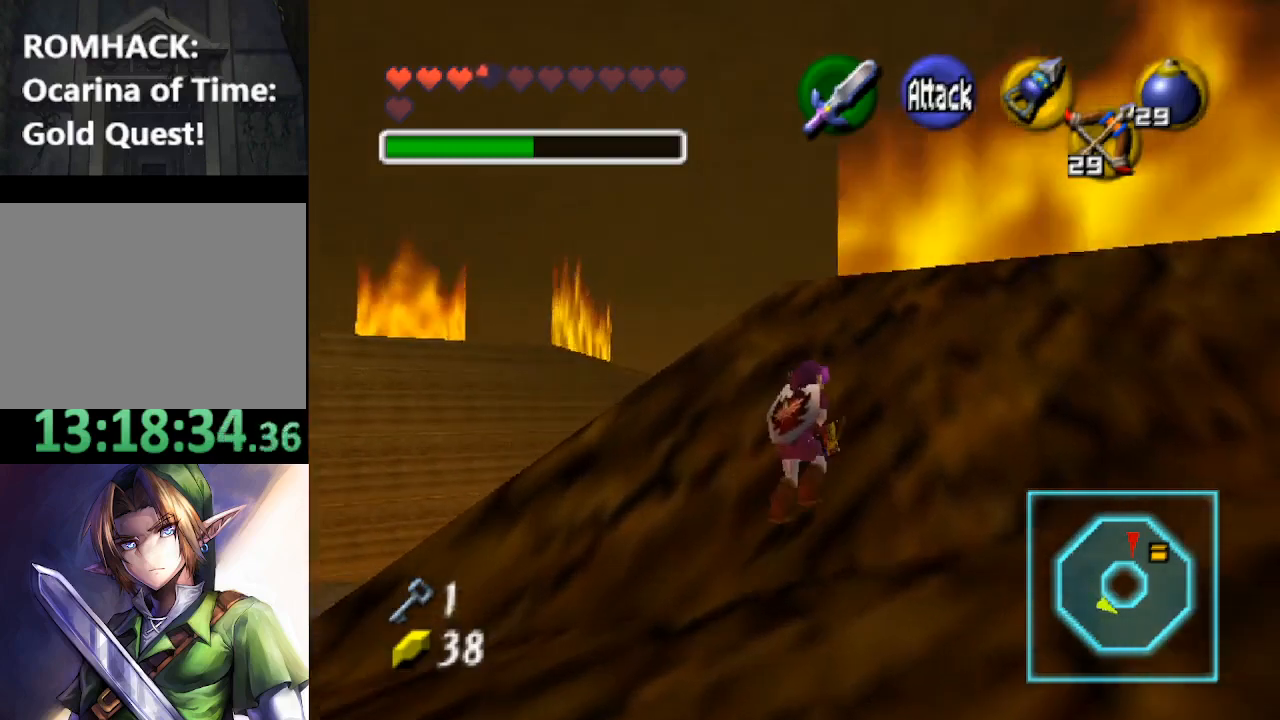
{"buttons": [], "left_stick": "up", "right_stick": "center", "events": [[67, "left_stick", "up"]]}
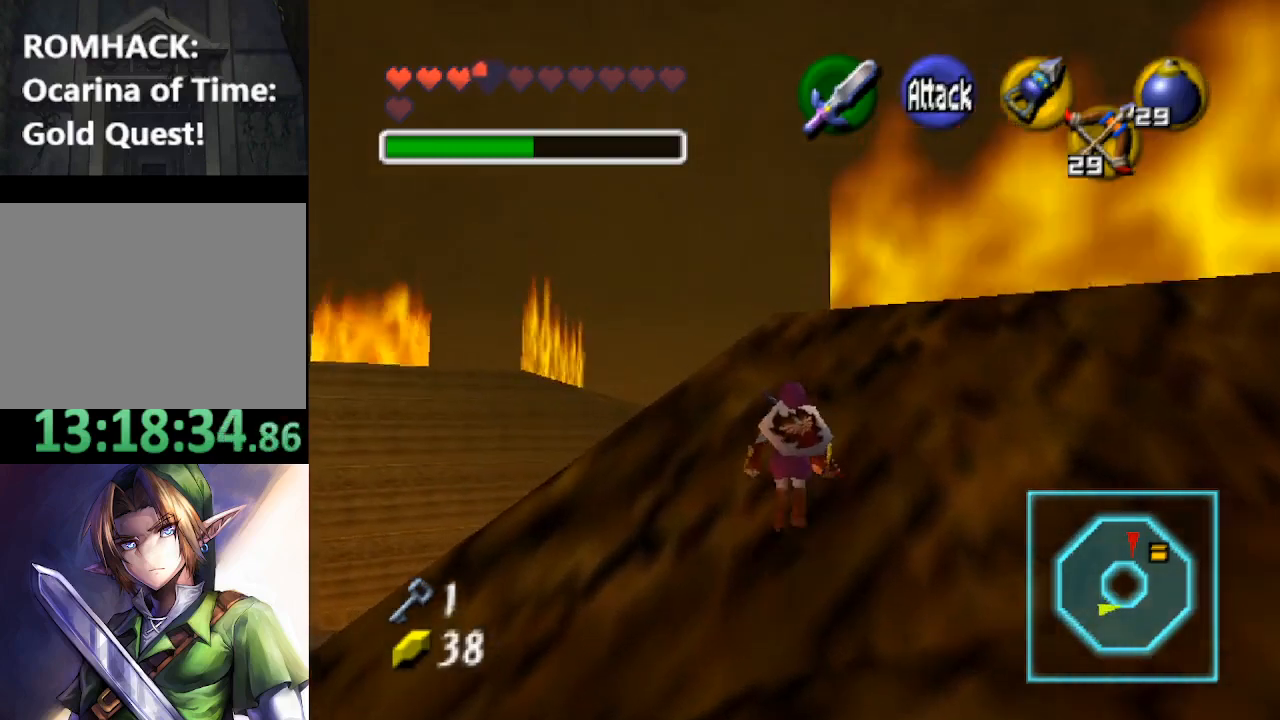
{"buttons": [], "left_stick": "up", "right_stick": "center", "events": [[33, "B", "down"], [133, "B", "up"], [200, "B", "down"], [267, "B", "up"], [333, "B", "down"], [467, "B", "up"]]}
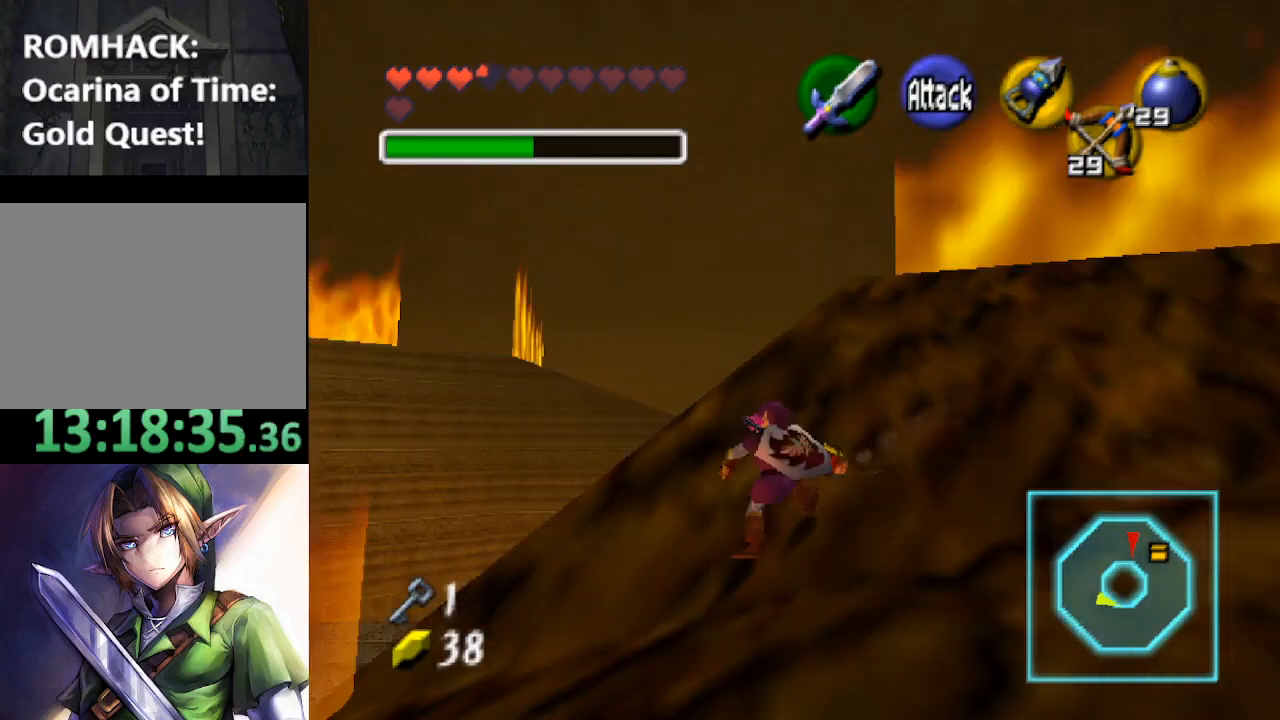
{"buttons": [], "left_stick": "down", "right_stick": "center", "events": [[233, "left_stick", "center"], [367, "left_stick", "down-right"], [467, "left_stick", "down"]]}